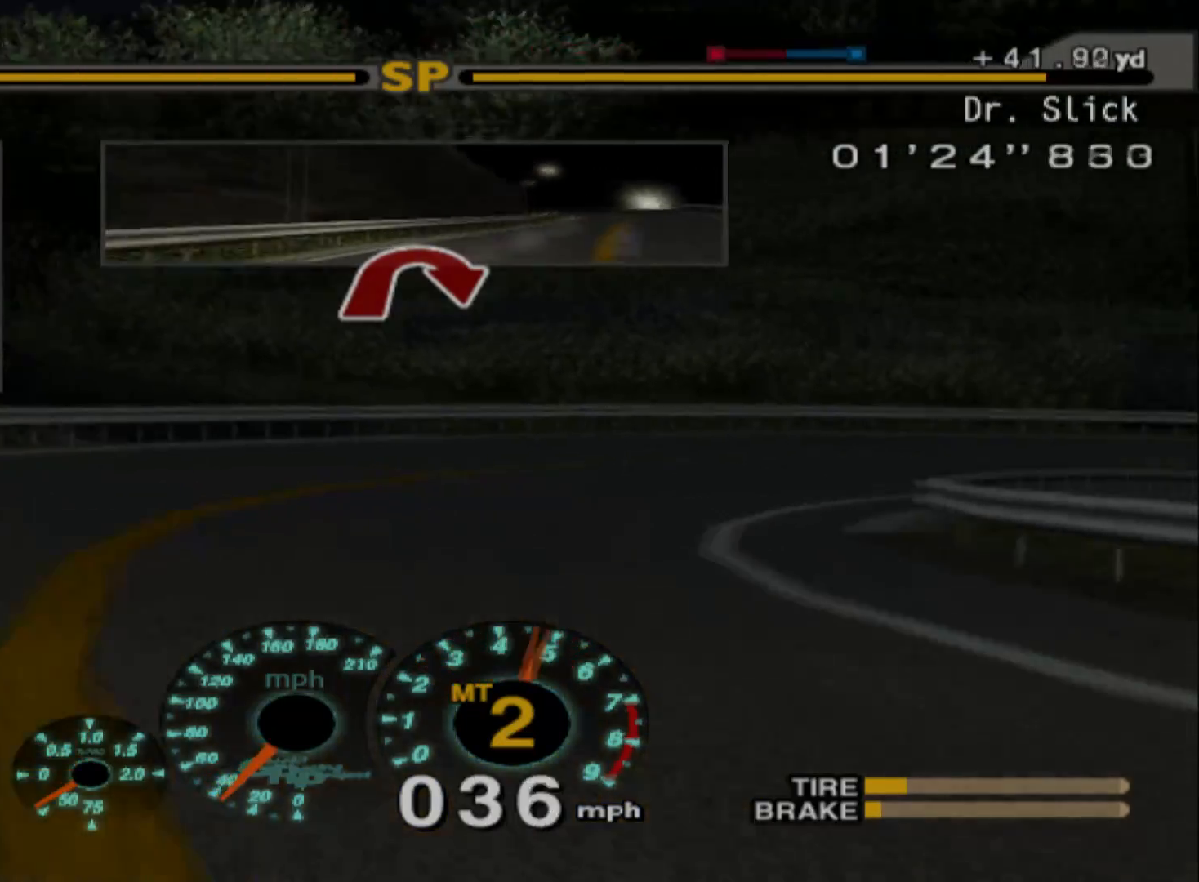
Gameplay with a controller (Xbox layout); each line is a JSON object with the inputs held at the frame after it (dt_ms = milliseconds from this image to that frame). "events" lists button and stick changes between this image and that frame as [ms after this image, input, new state], when the widget could be followed in between. Not read: right_stick.
{"dt_ms": 500, "buttons": ["R2"], "left_stick": "right", "events": [[33, "R2", "down"], [83, "left_stick", "center"], [467, "left_stick", "right"]]}
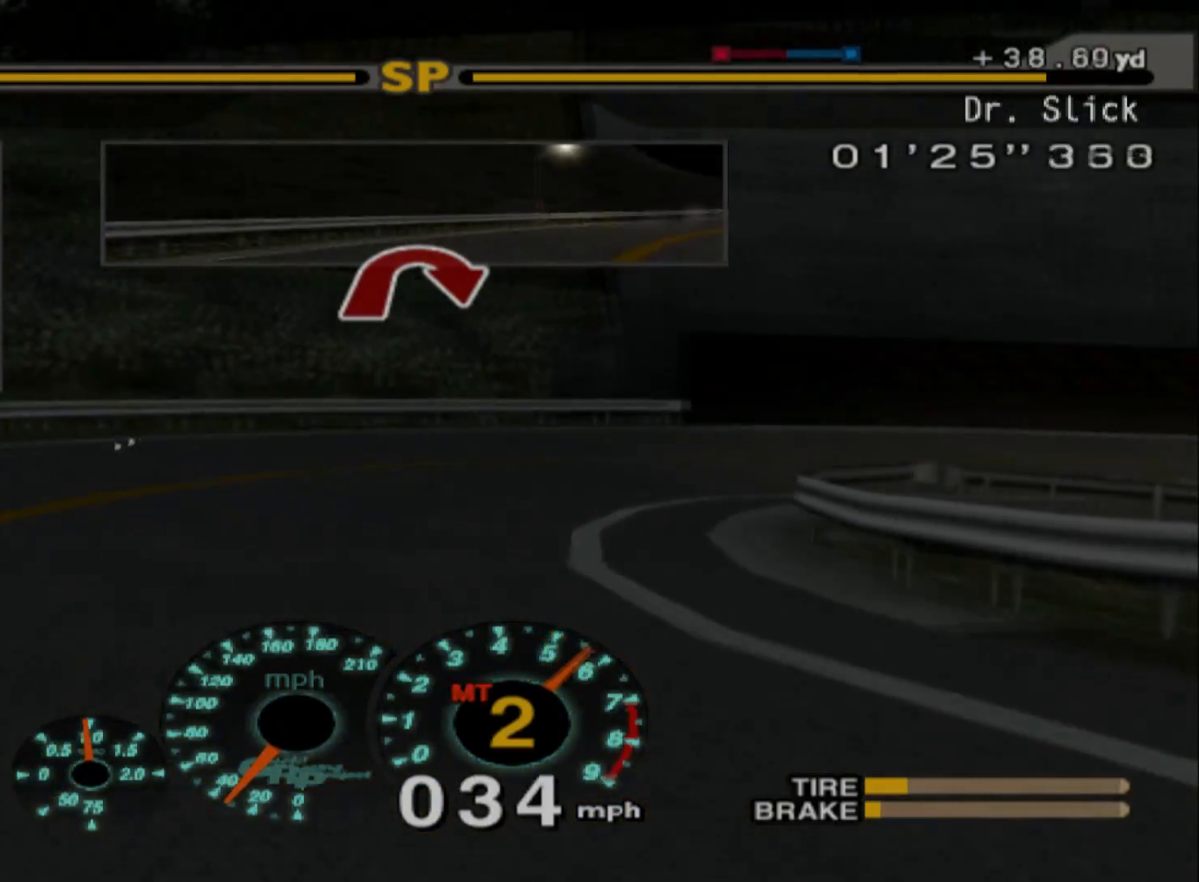
{"dt_ms": 500, "buttons": ["R2"], "left_stick": "right", "events": [[83, "R2", "up"], [267, "R2", "down"]]}
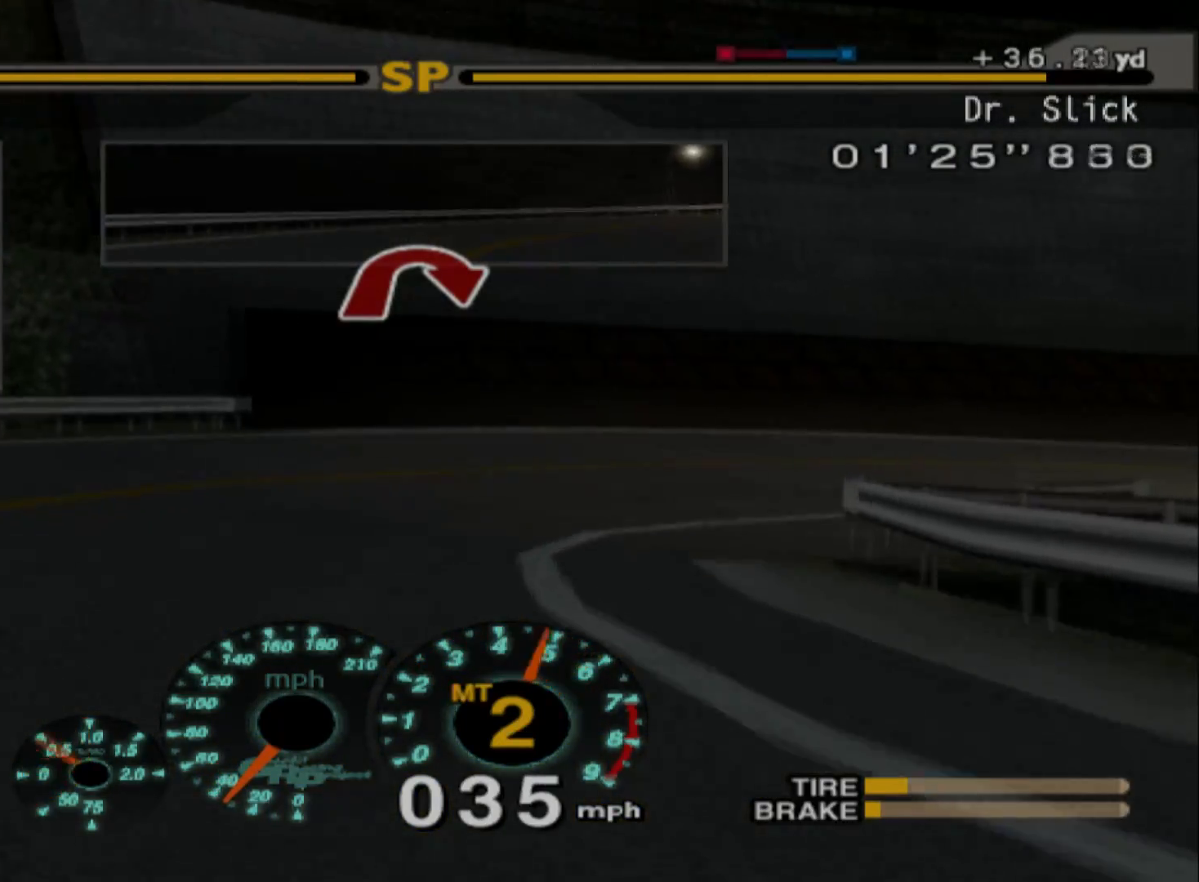
{"dt_ms": 500, "buttons": ["R2"], "left_stick": "right", "events": [[233, "R2", "up"], [400, "R2", "down"]]}
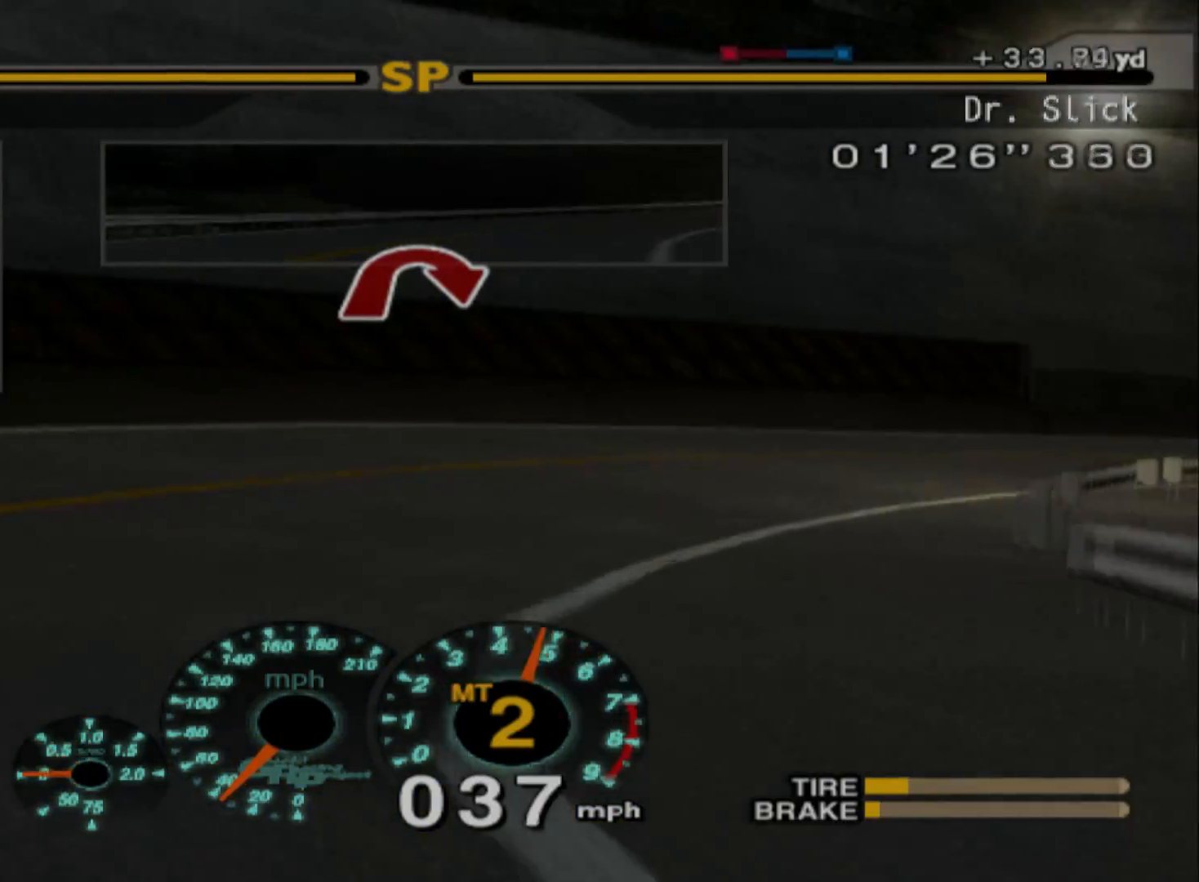
{"dt_ms": 500, "buttons": ["R2"], "left_stick": "right", "events": []}
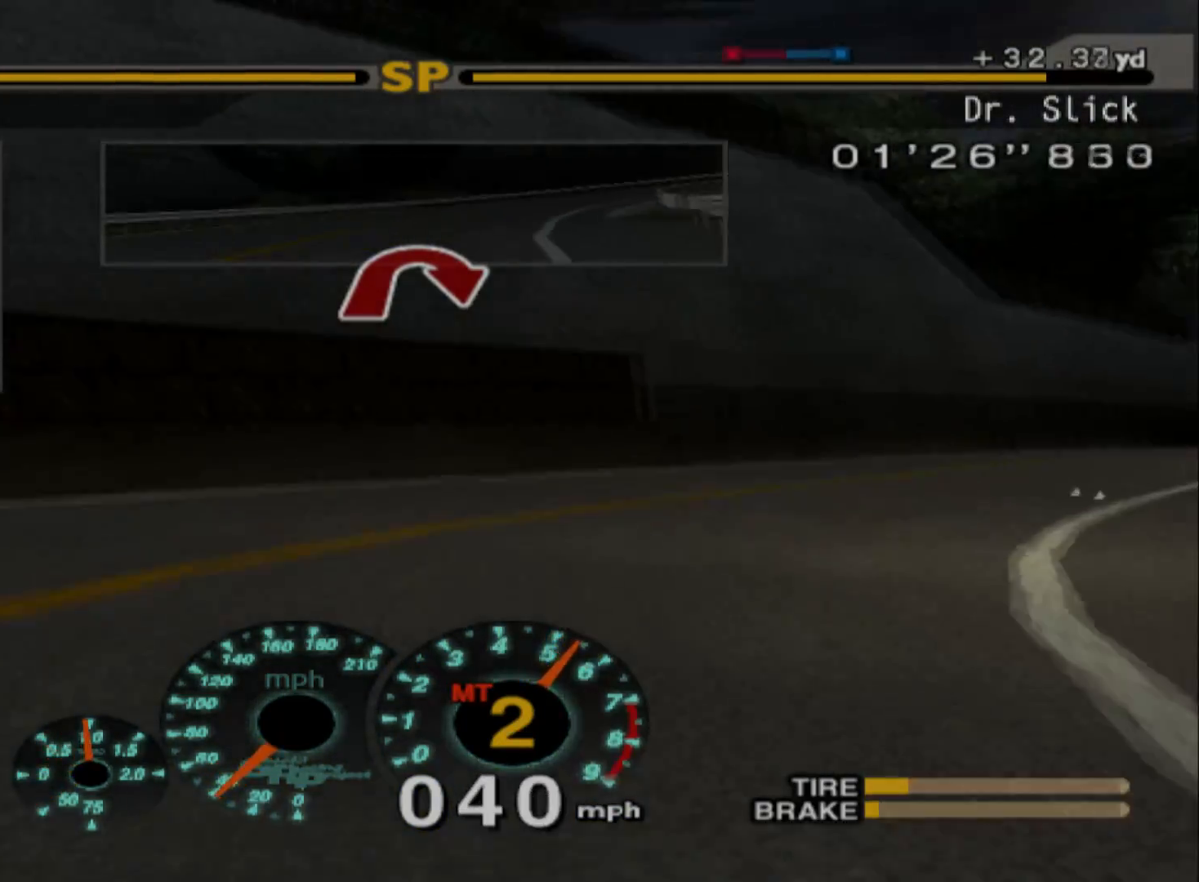
{"dt_ms": 500, "buttons": ["R2"], "left_stick": "center", "events": [[383, "left_stick", "center"]]}
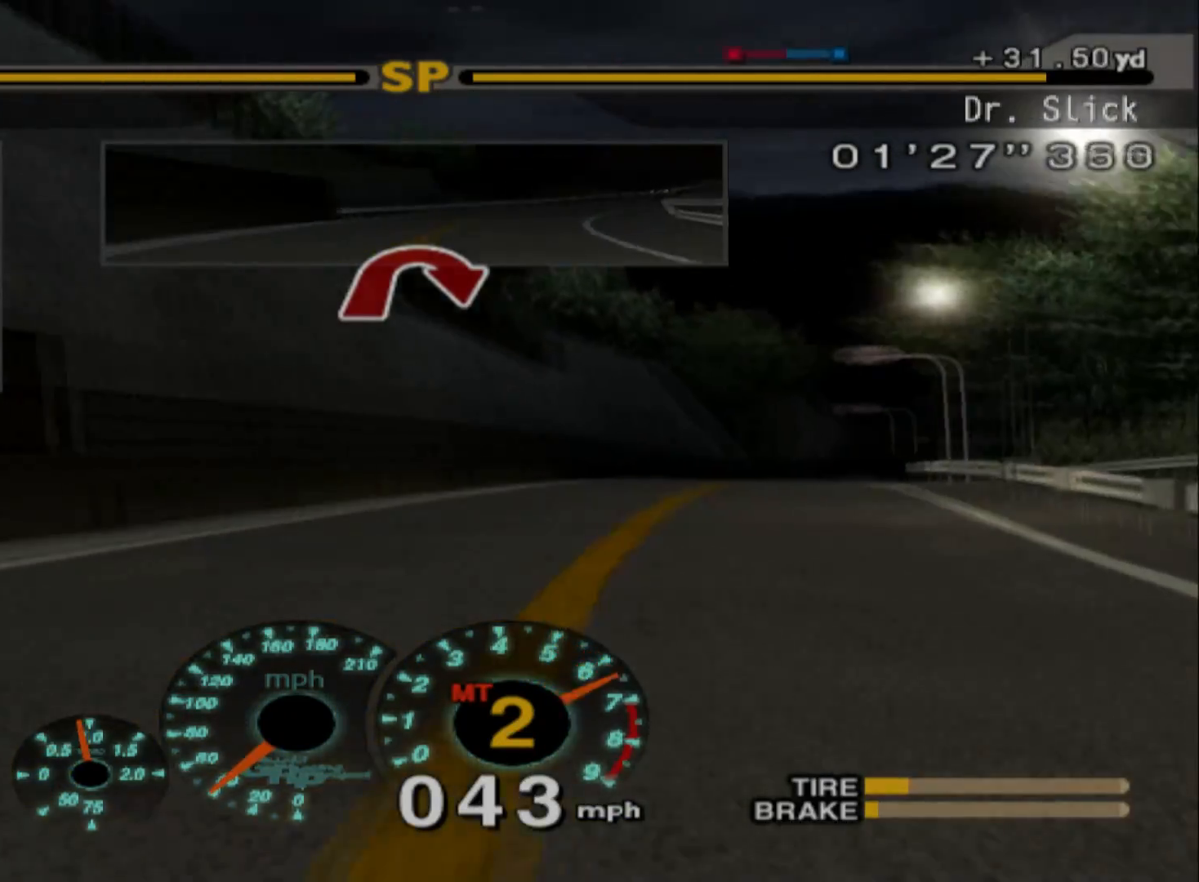
{"dt_ms": 500, "buttons": ["R2"], "left_stick": "center", "events": [[367, "left_stick", "left"], [483, "left_stick", "center"]]}
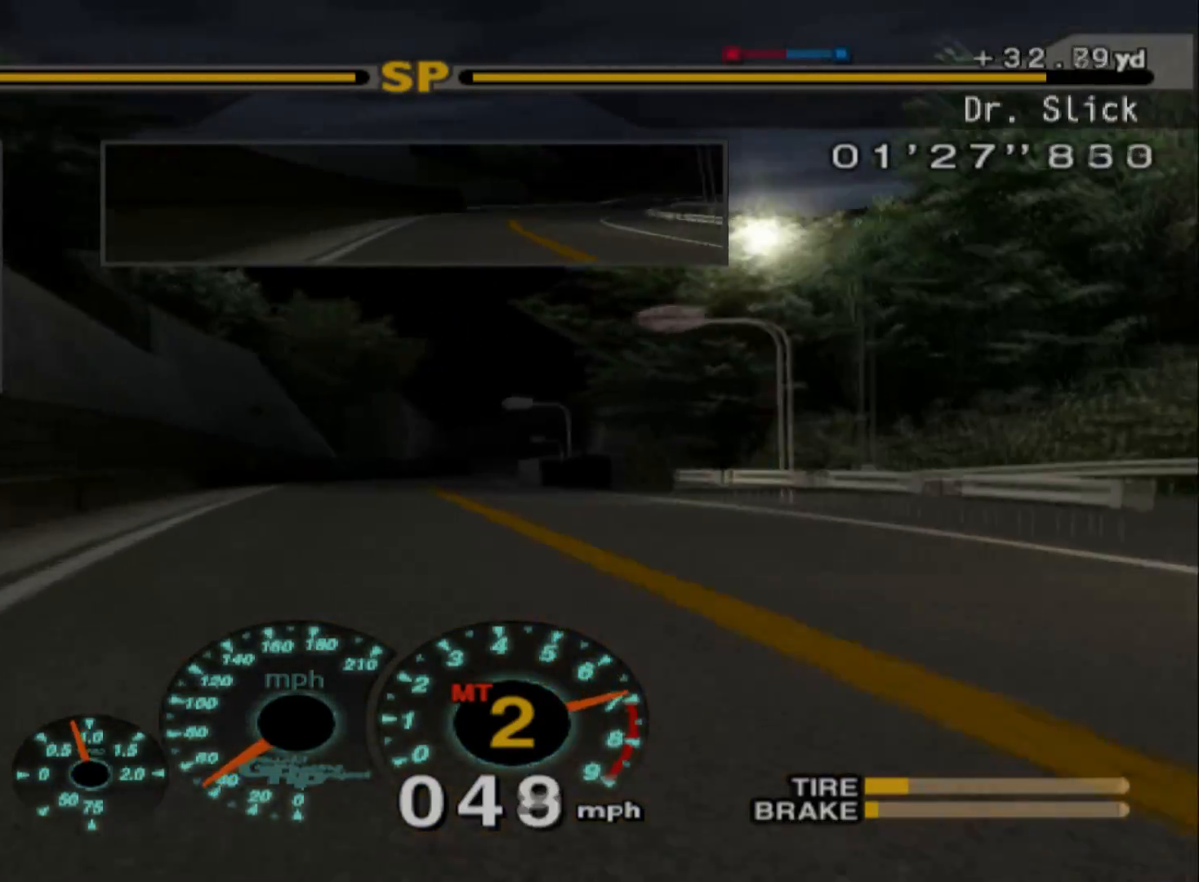
{"dt_ms": 500, "buttons": ["A", "R2"], "left_stick": "right", "events": [[67, "left_stick", "right"], [500, "A", "down"]]}
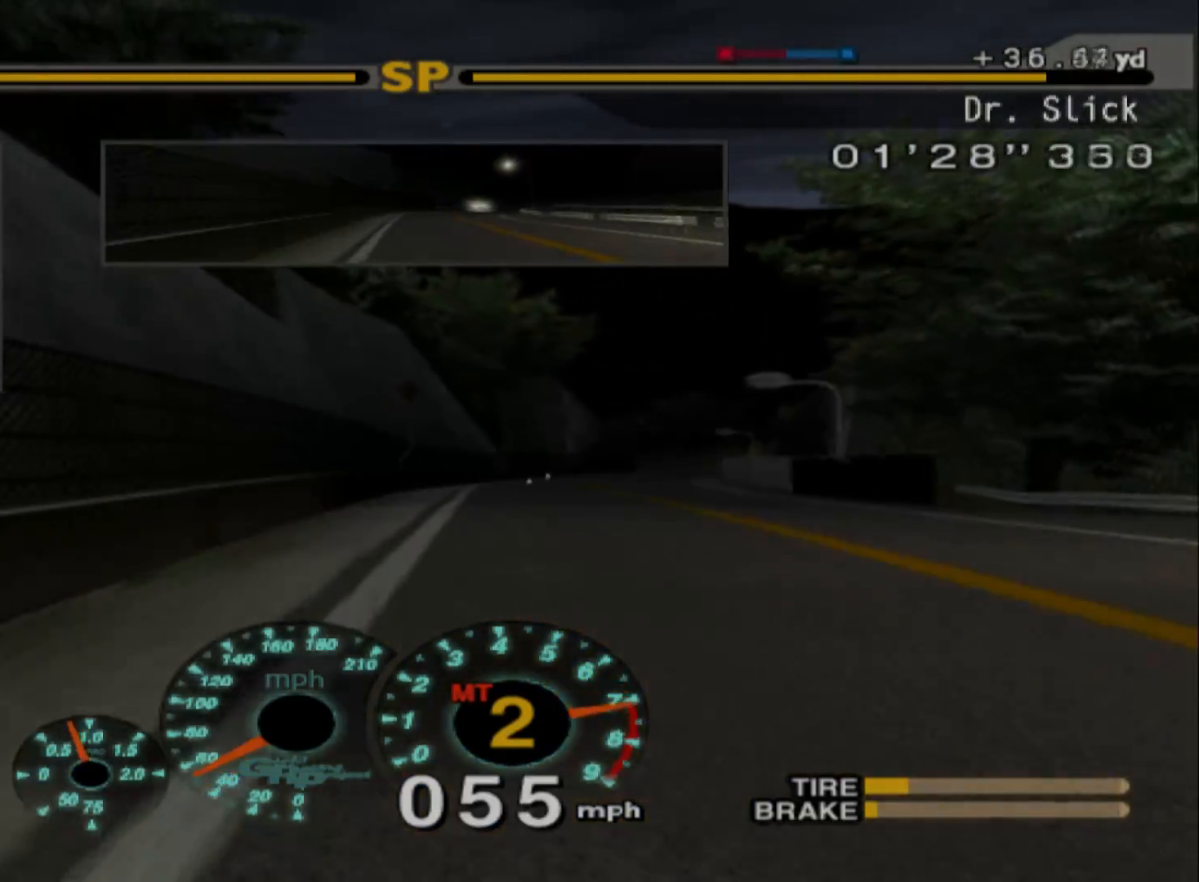
{"dt_ms": 500, "buttons": ["R2"], "left_stick": "right", "events": [[183, "A", "up"]]}
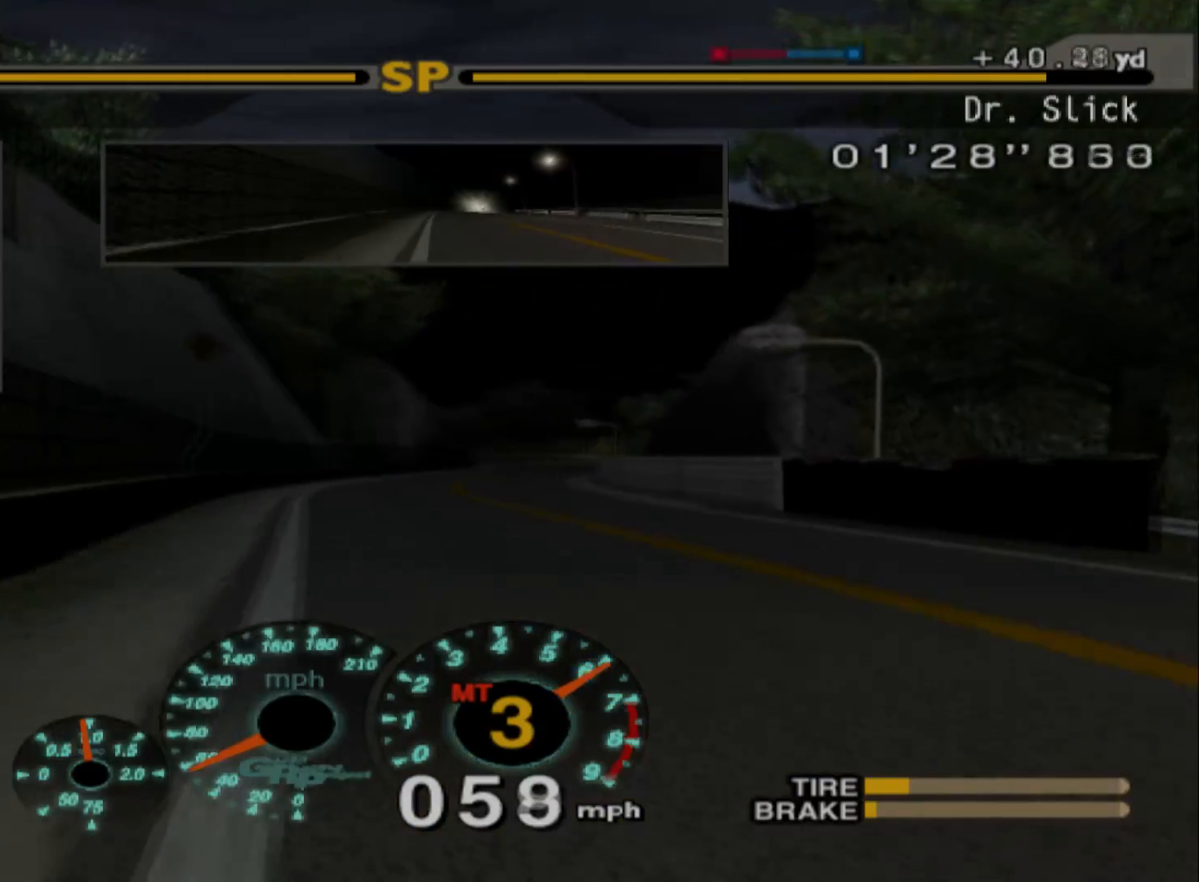
{"dt_ms": 500, "buttons": ["R2"], "left_stick": "center", "events": [[233, "left_stick", "center"]]}
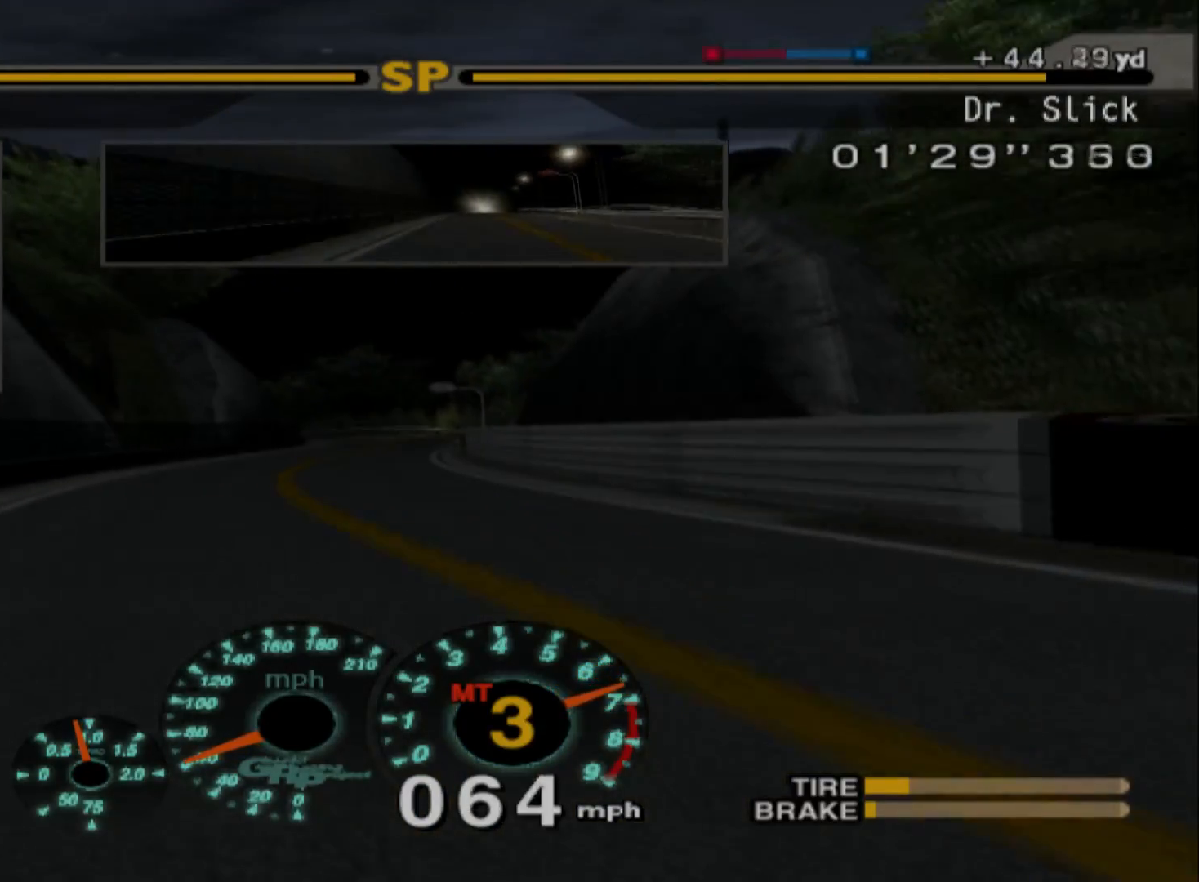
{"dt_ms": 500, "buttons": ["A", "R2"], "left_stick": "center", "events": [[383, "A", "down"]]}
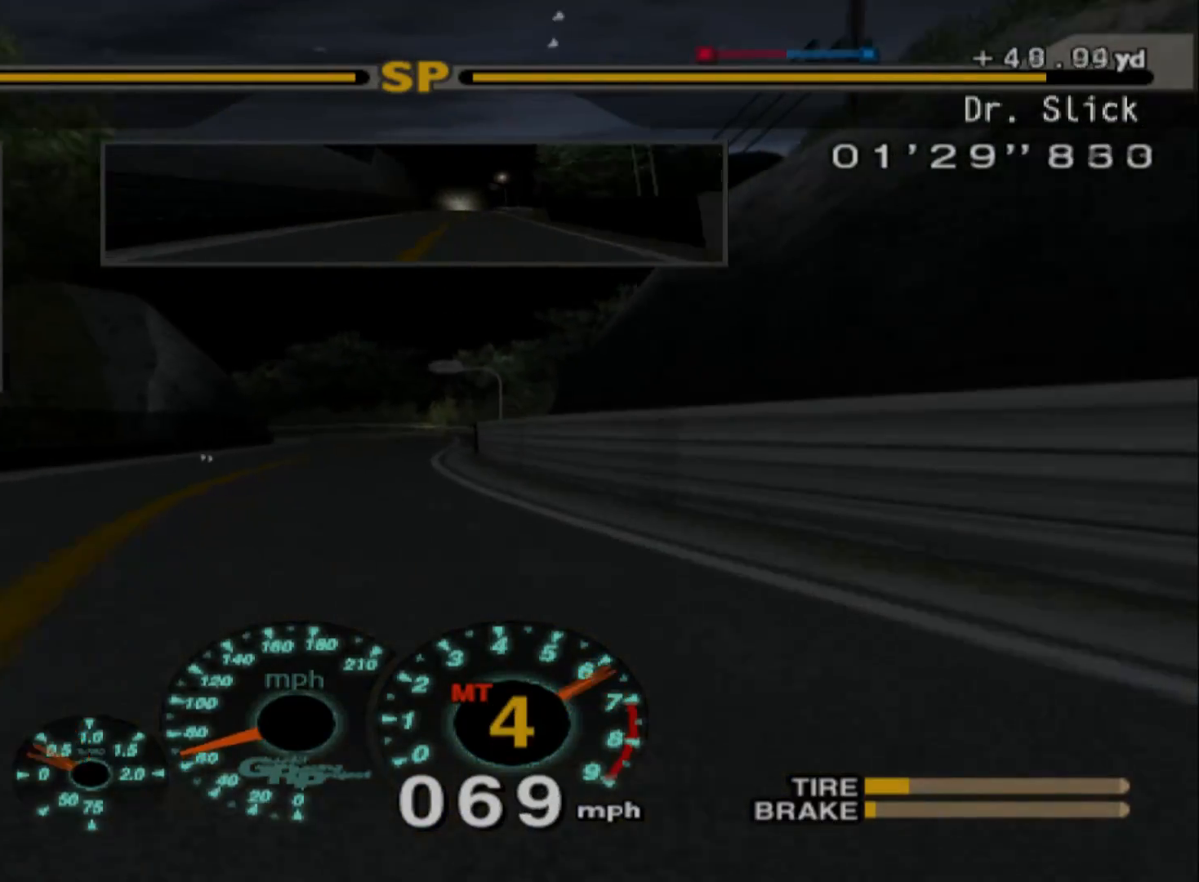
{"dt_ms": 500, "buttons": ["R2"], "left_stick": "center", "events": [[67, "A", "up"]]}
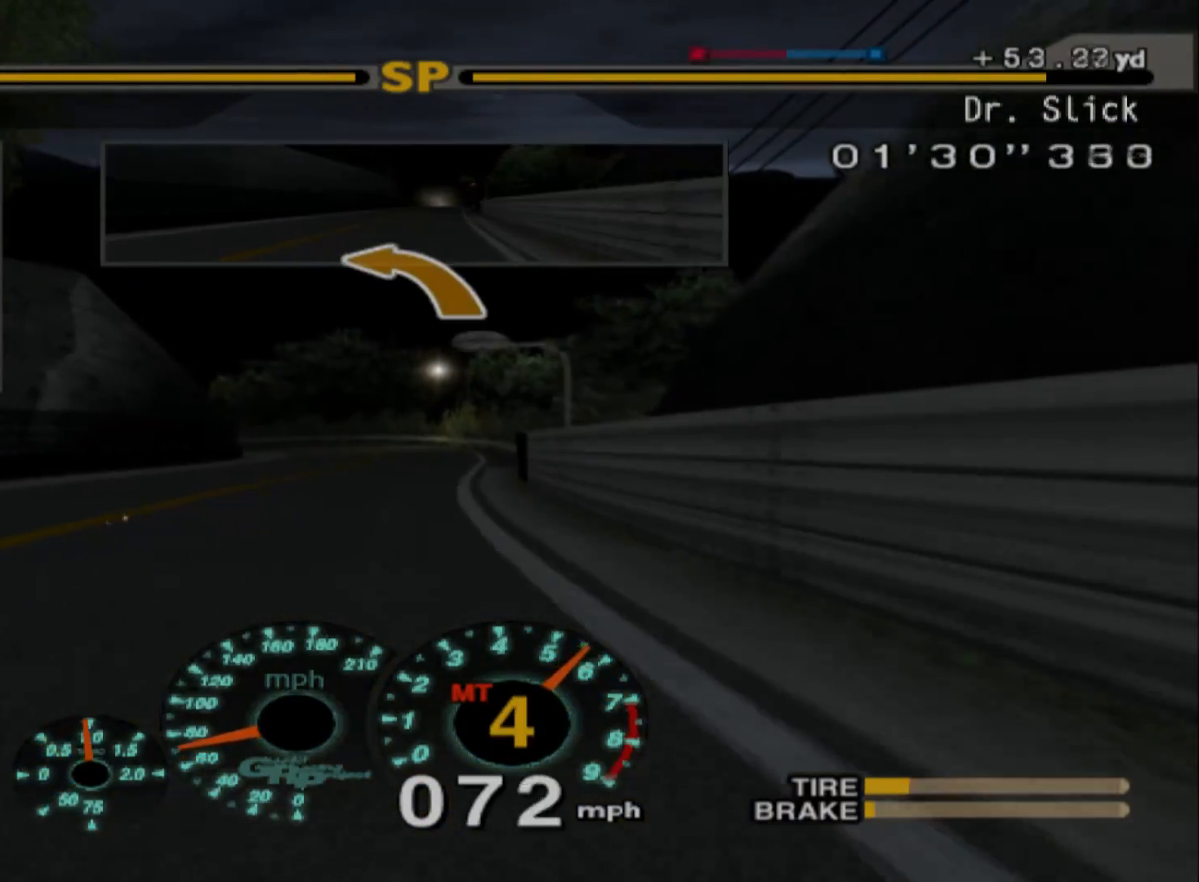
{"dt_ms": 500, "buttons": ["R2"], "left_stick": "left", "events": [[483, "left_stick", "left"]]}
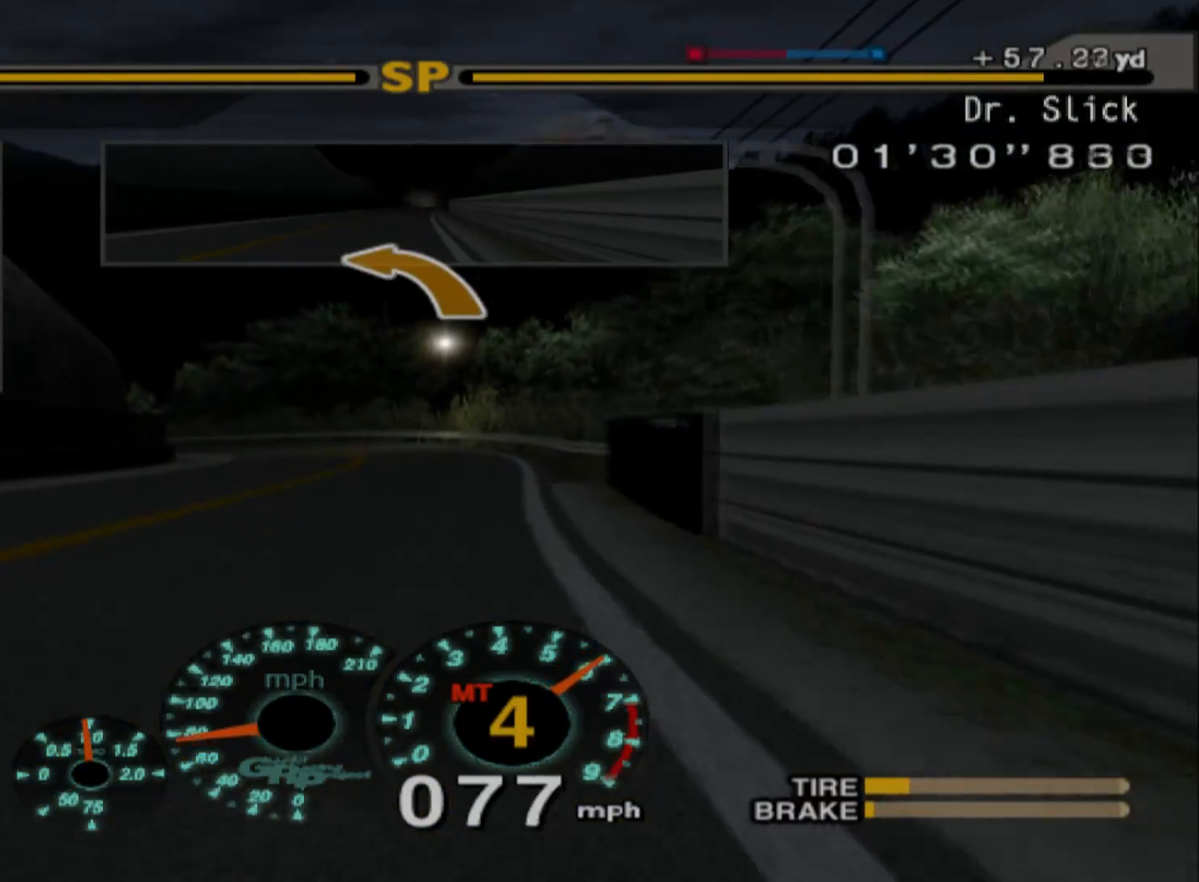
{"dt_ms": 500, "buttons": ["R2"], "left_stick": "left", "events": []}
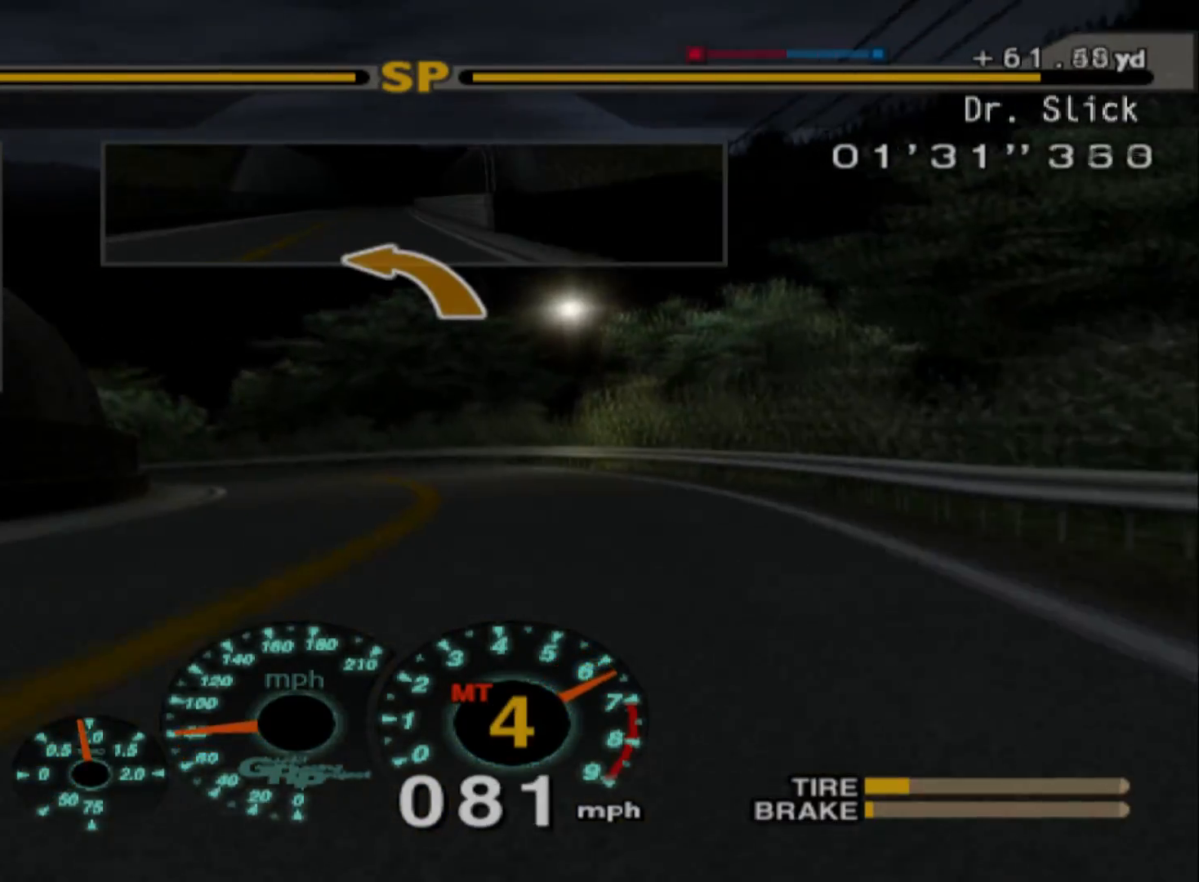
{"dt_ms": 500, "buttons": ["R2"], "left_stick": "left", "events": []}
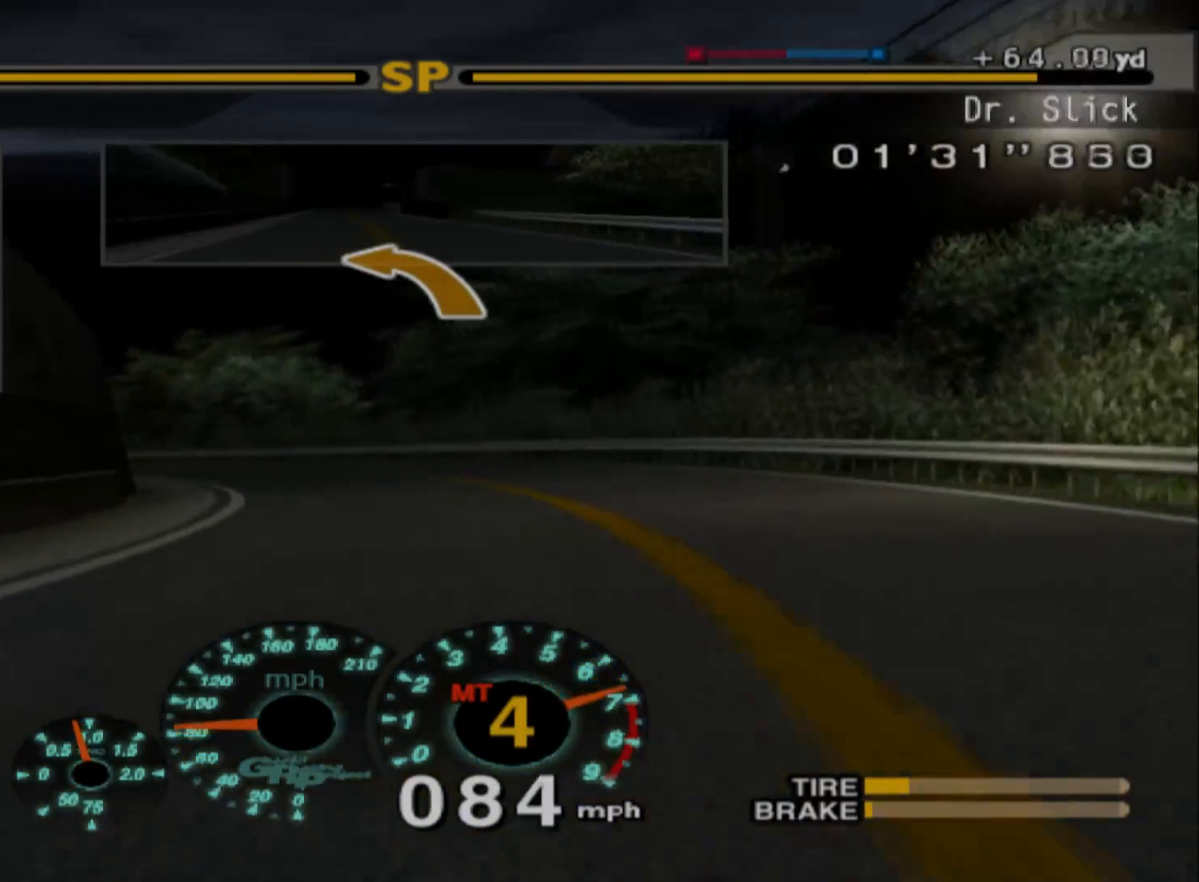
{"dt_ms": 500, "buttons": ["R2"], "left_stick": "left", "events": []}
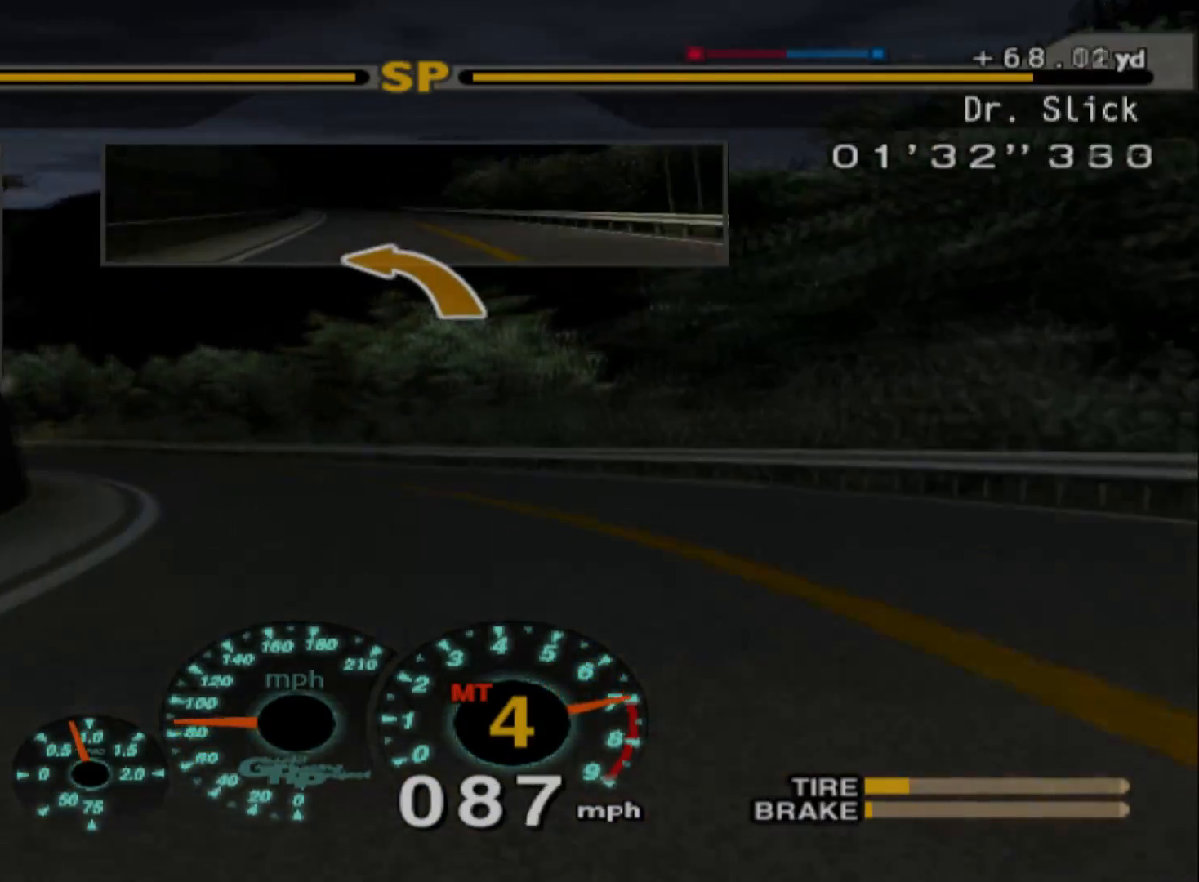
{"dt_ms": 500, "buttons": [], "left_stick": "left"}
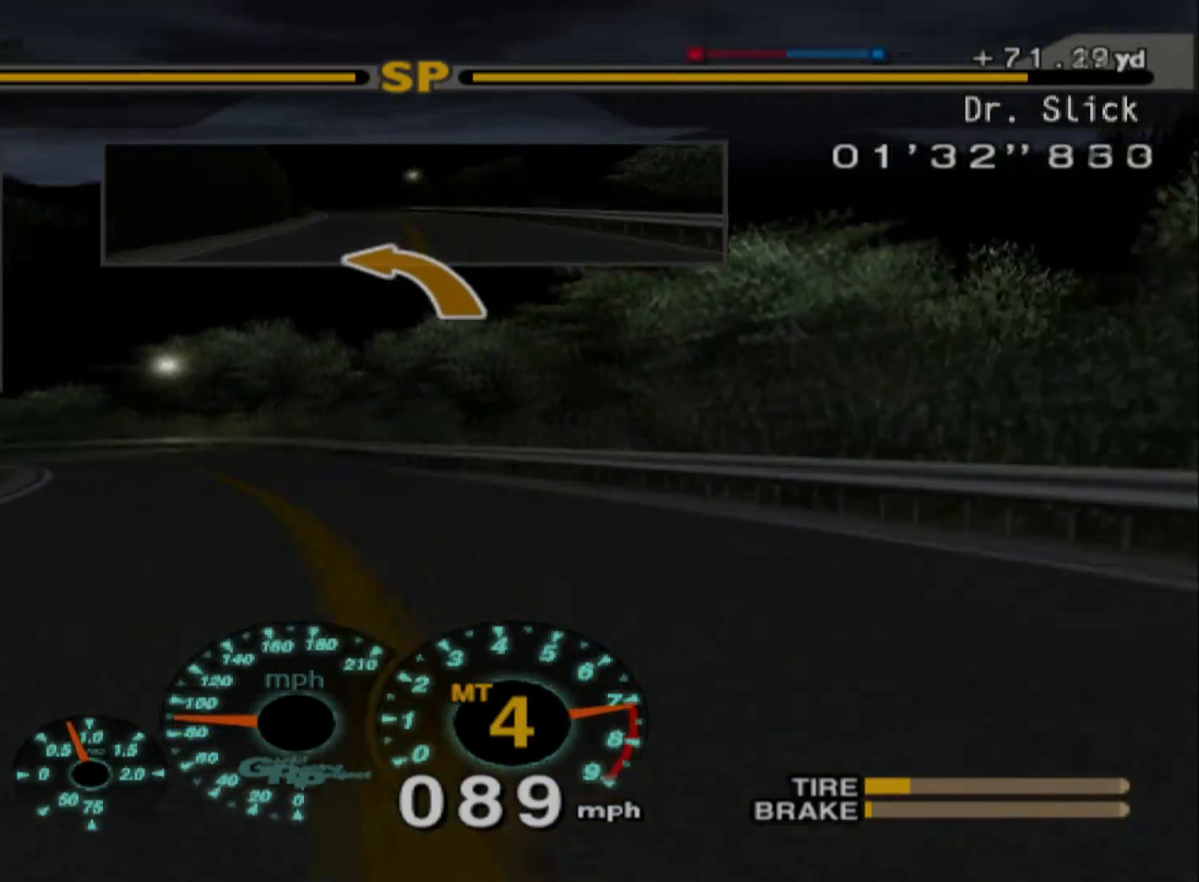
{"dt_ms": 1000, "buttons": ["R2"], "left_stick": "right"}
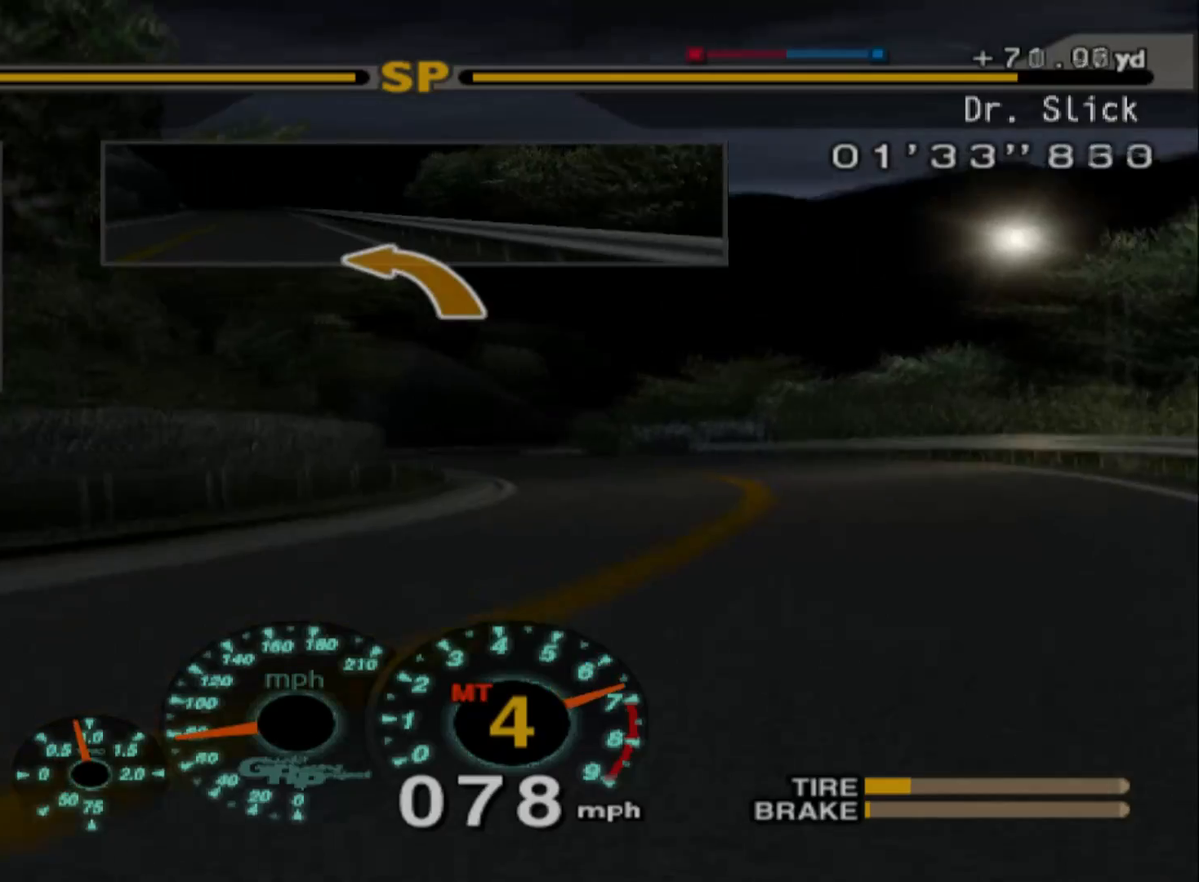
{"dt_ms": 500, "buttons": ["R2"], "left_stick": "left", "events": [[17, "left_stick", "center"], [133, "left_stick", "left"]]}
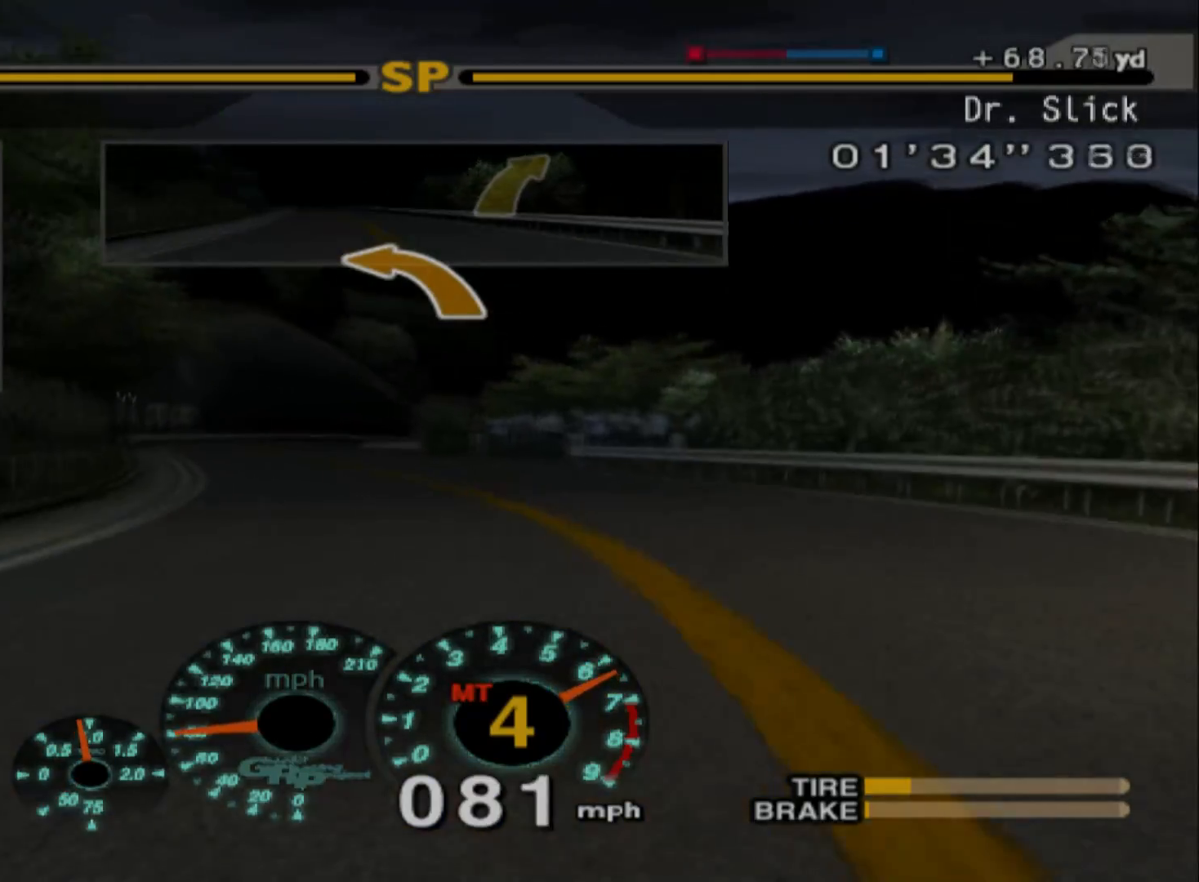
{"dt_ms": 500, "buttons": ["R2"], "left_stick": "center"}
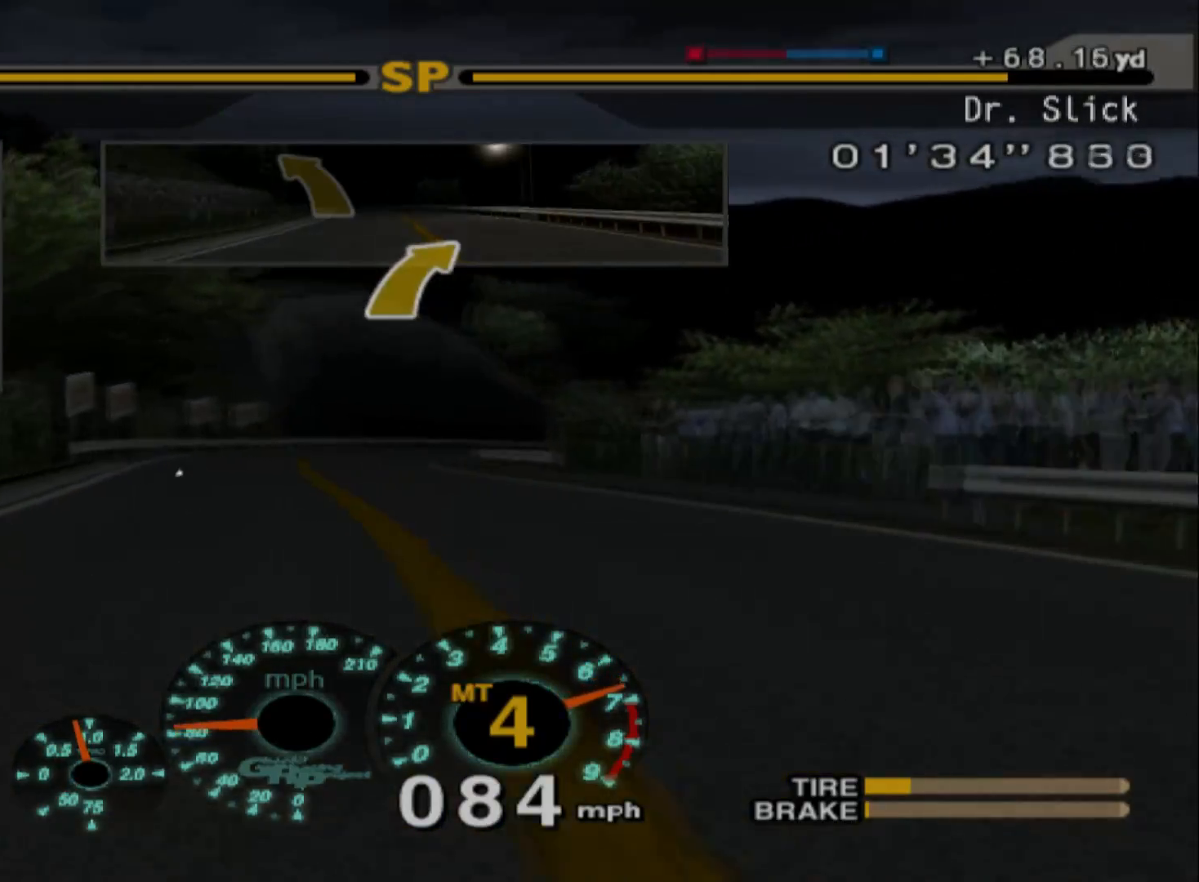
{"dt_ms": 500, "buttons": [], "left_stick": "right", "events": [[283, "left_stick", "right"], [500, "R2", "up"]]}
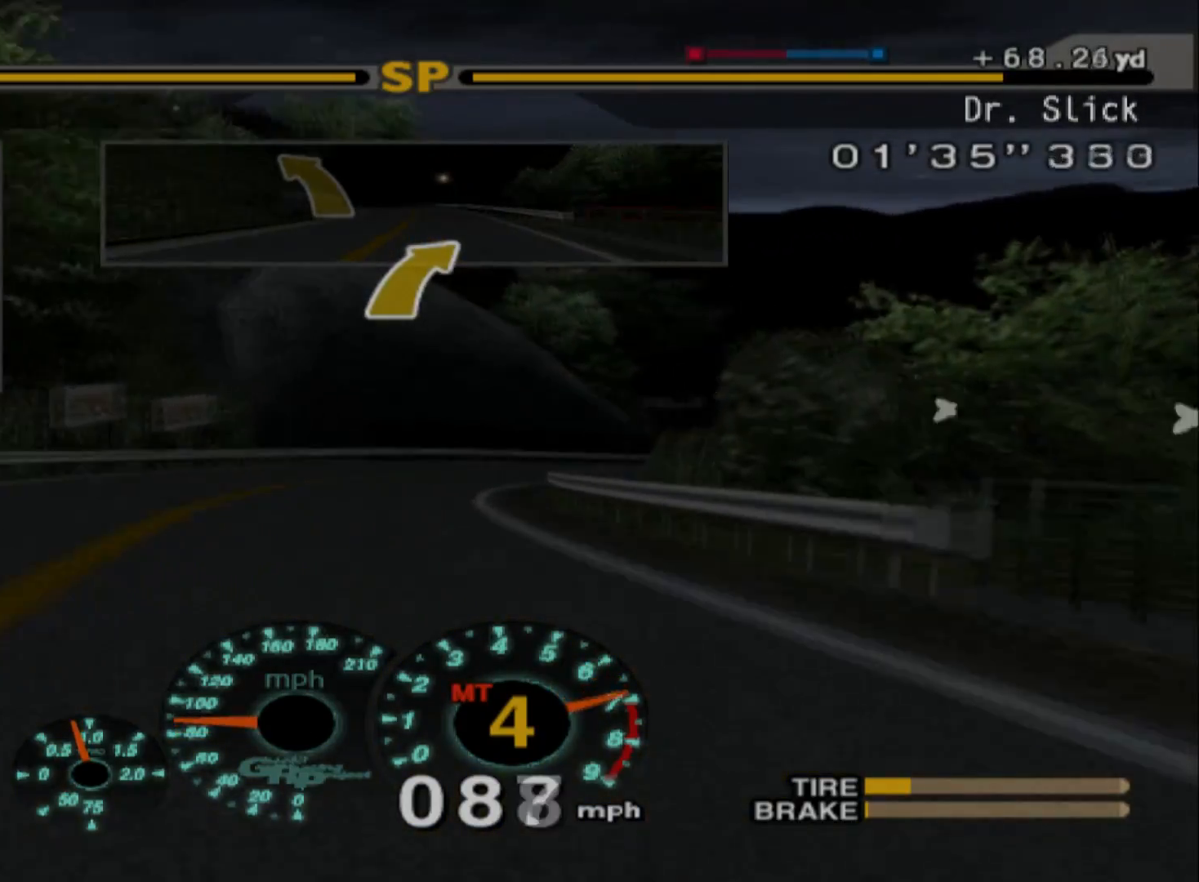
{"dt_ms": 500, "buttons": [], "left_stick": "right", "events": []}
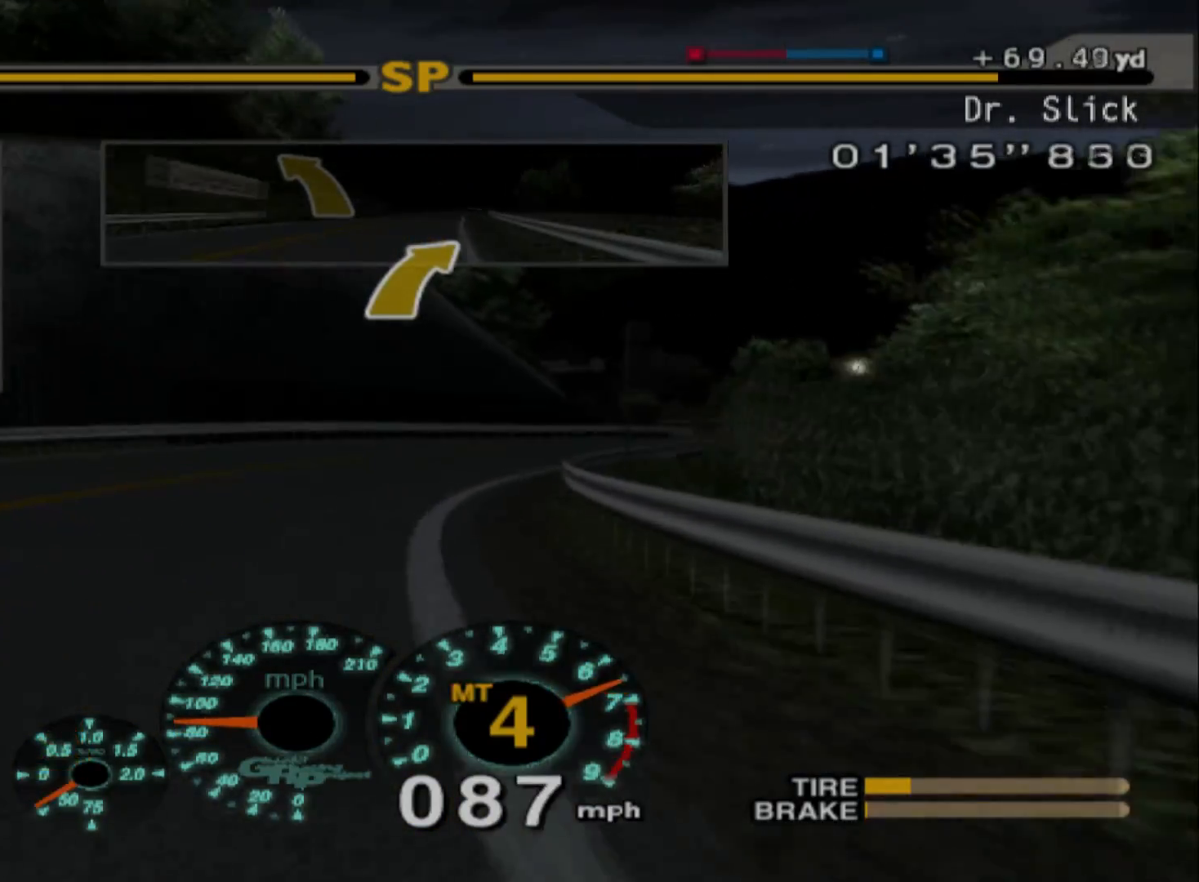
{"dt_ms": 500, "buttons": [], "left_stick": "right", "events": [[233, "R2", "down"], [483, "R2", "up"]]}
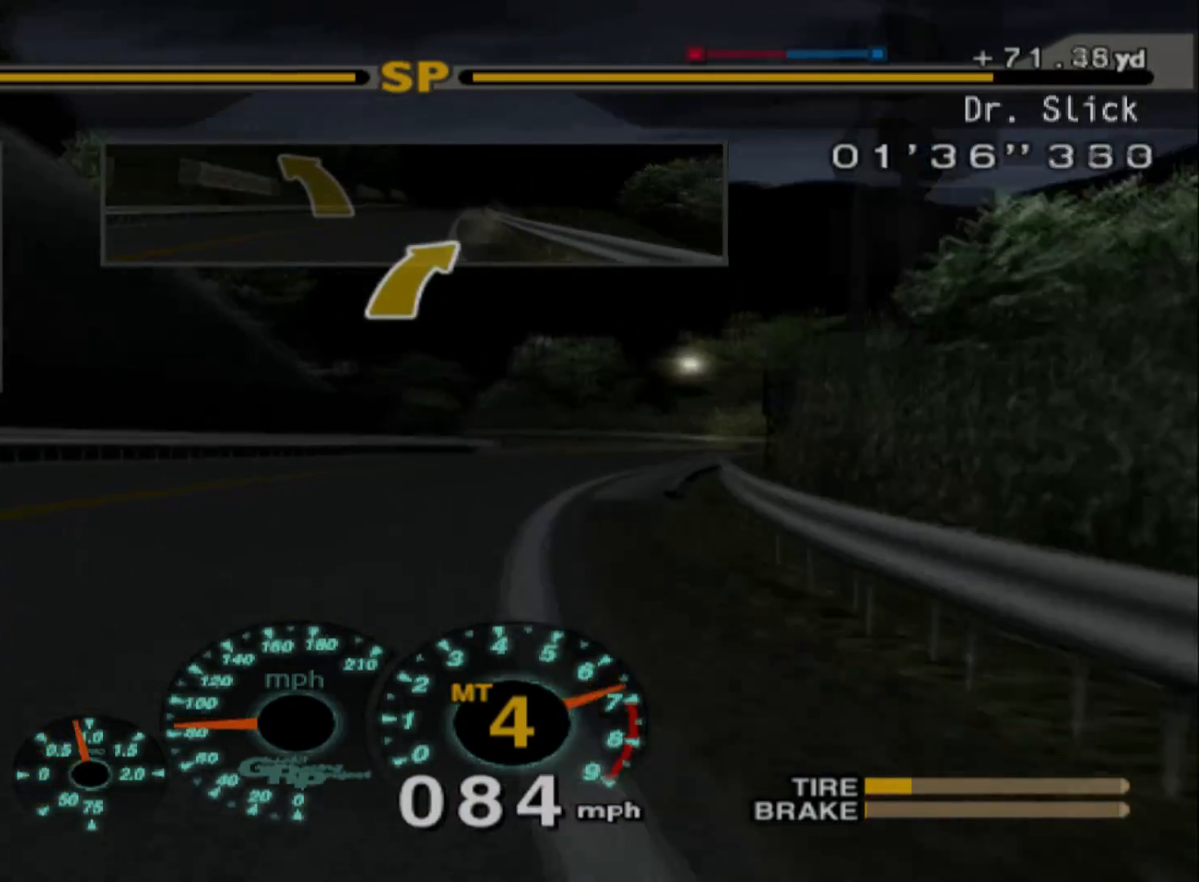
{"dt_ms": 1000, "buttons": [], "left_stick": "left"}
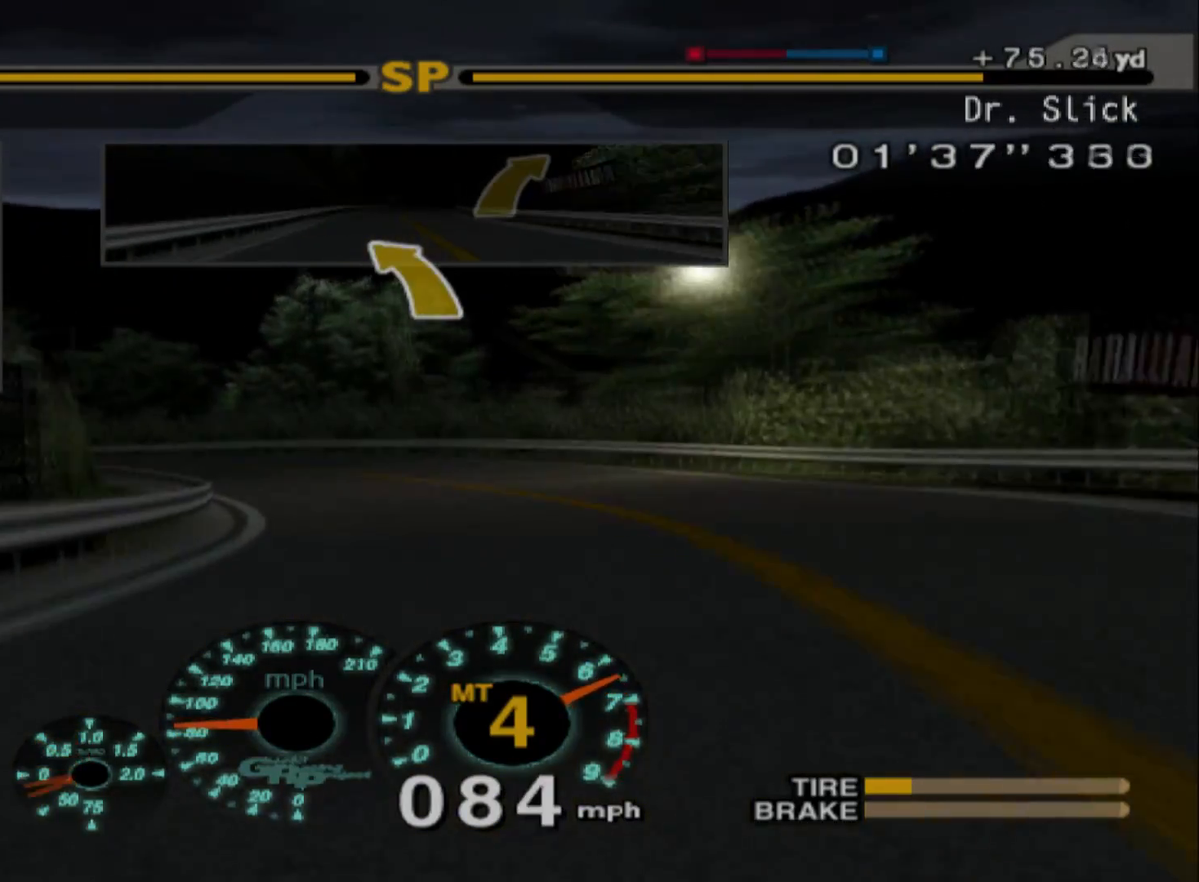
{"dt_ms": 500, "buttons": ["R2"], "left_stick": "center", "events": [[233, "L2", "down"], [383, "L2", "up"], [383, "left_stick", "center"], [400, "R2", "down"]]}
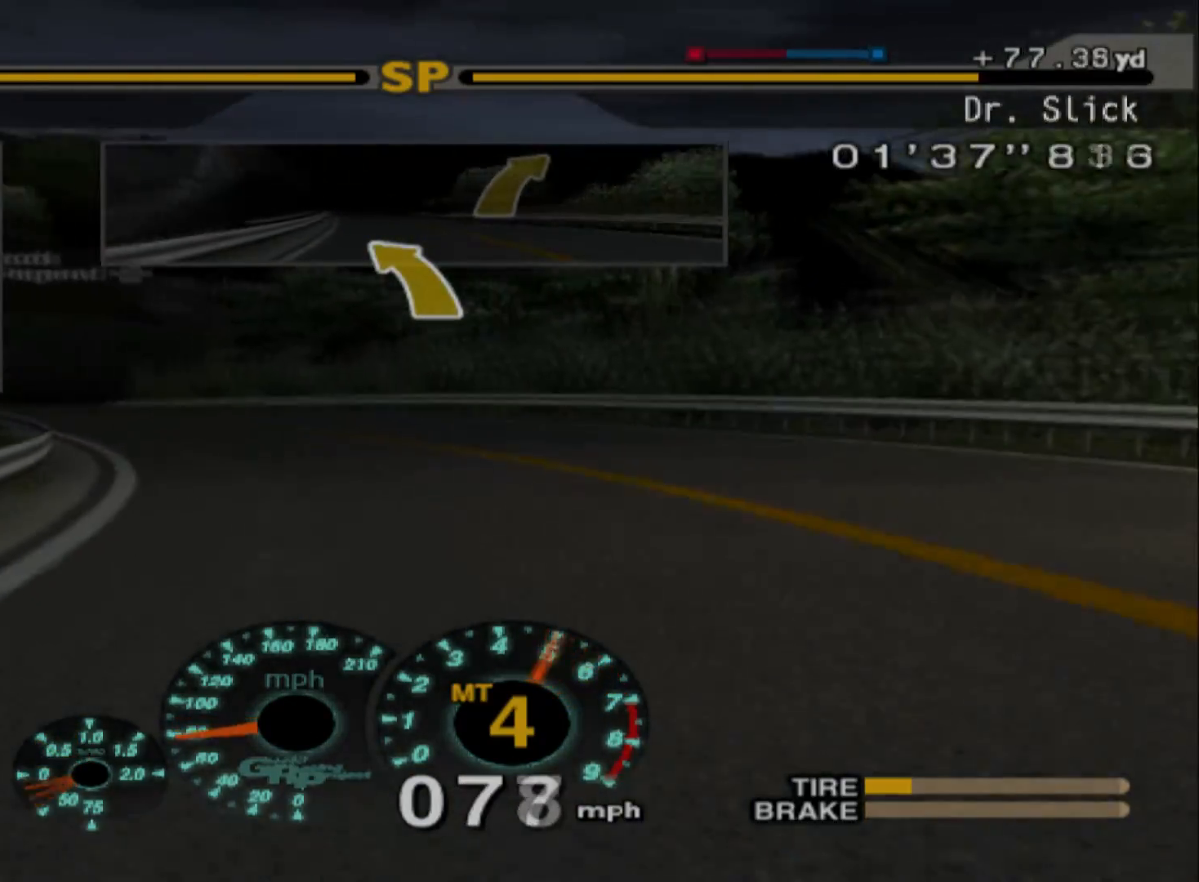
{"dt_ms": 500, "buttons": [], "left_stick": "up-left", "events": [[67, "R2", "up"], [133, "left_stick", "left"], [183, "R2", "down"], [317, "left_stick", "up-left"], [333, "R2", "up"]]}
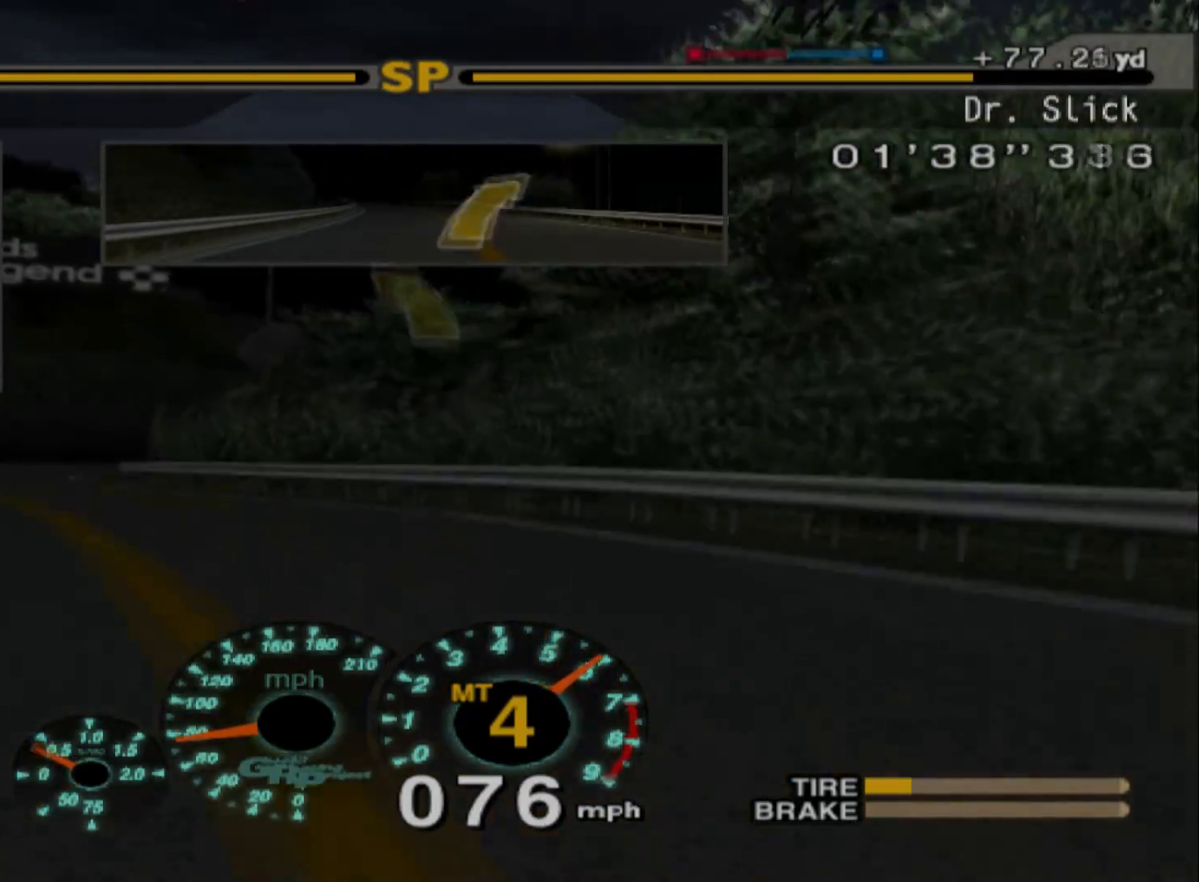
{"dt_ms": 500, "buttons": ["R2"], "left_stick": "right", "events": [[267, "X", "down"], [383, "X", "up"], [400, "left_stick", "center"], [483, "R2", "down"], [500, "left_stick", "right"]]}
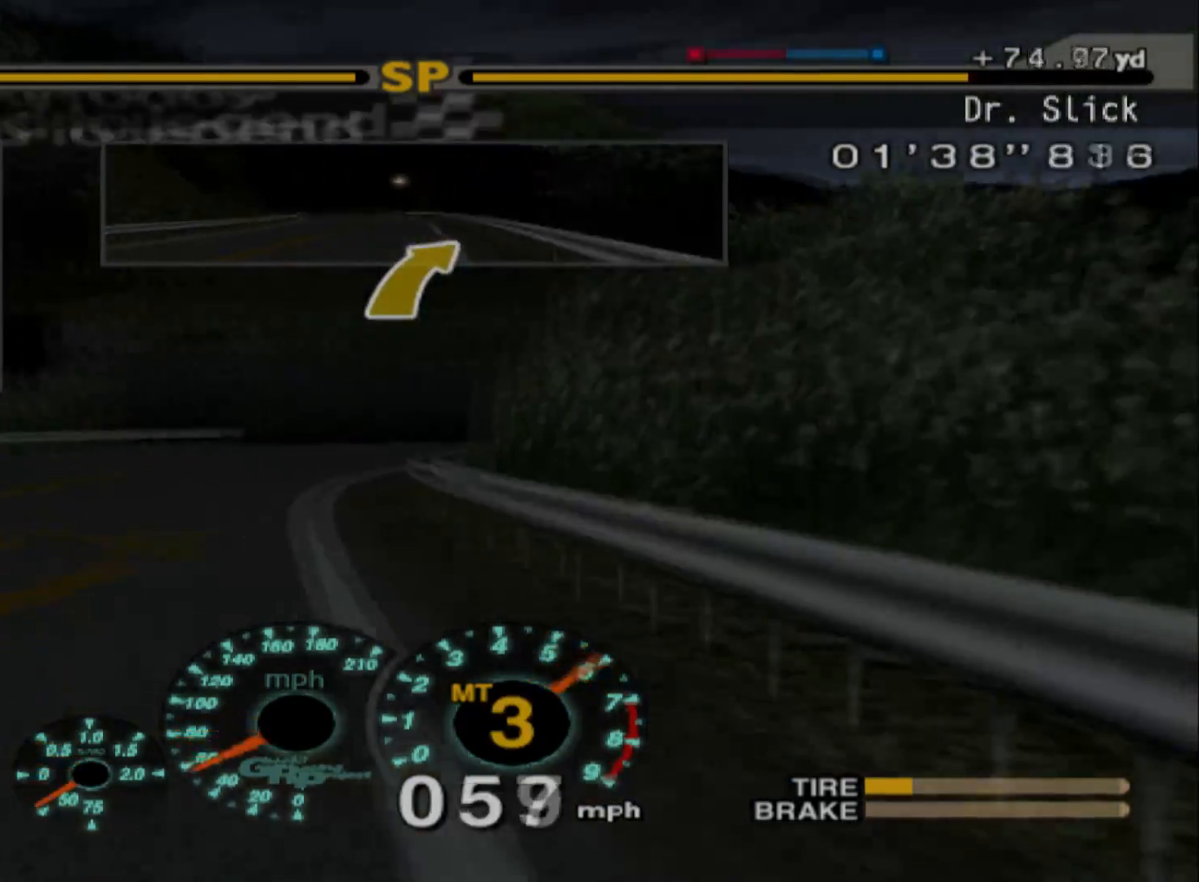
{"dt_ms": 500, "buttons": ["R2"], "left_stick": "right", "events": []}
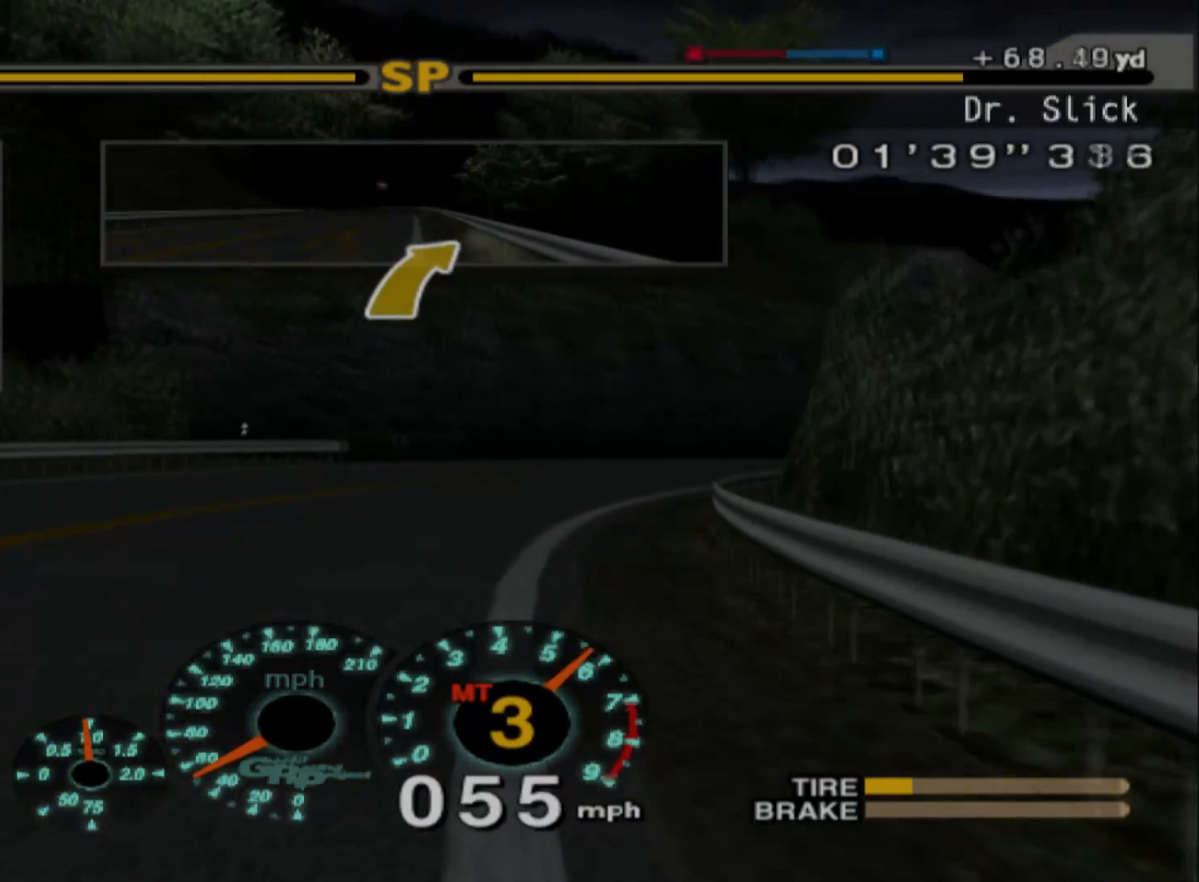
{"dt_ms": 500, "buttons": ["R2"], "left_stick": "right", "events": [[300, "R2", "up"], [367, "R2", "down"]]}